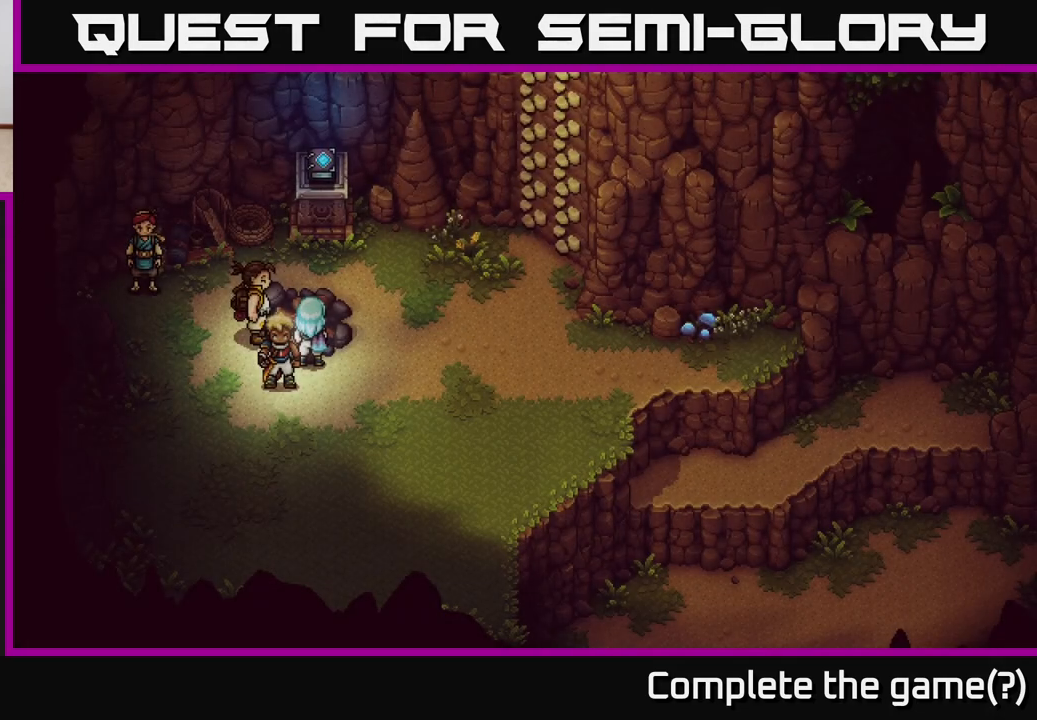
Gameplay with a controller (Xbox layout); each line is a JSON object with the inputs held at the frame after it. "events" lists button and stick changes between this image and that frame as [ms after this image, input, new state], when the widget could be followed in between.
{"buttons": [], "left_stick": "right", "right_stick": "center", "events": [[50, "left_stick", "right"]]}
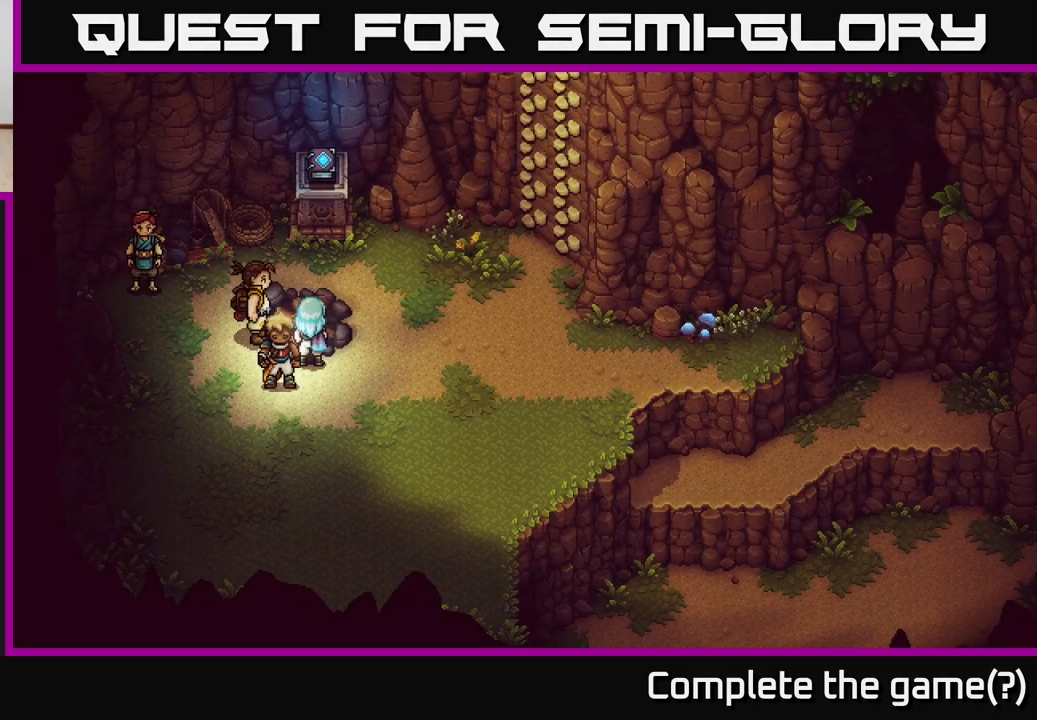
{"buttons": [], "left_stick": "down-right", "right_stick": "center", "events": [[17, "left_stick", "center"], [317, "left_stick", "down-right"]]}
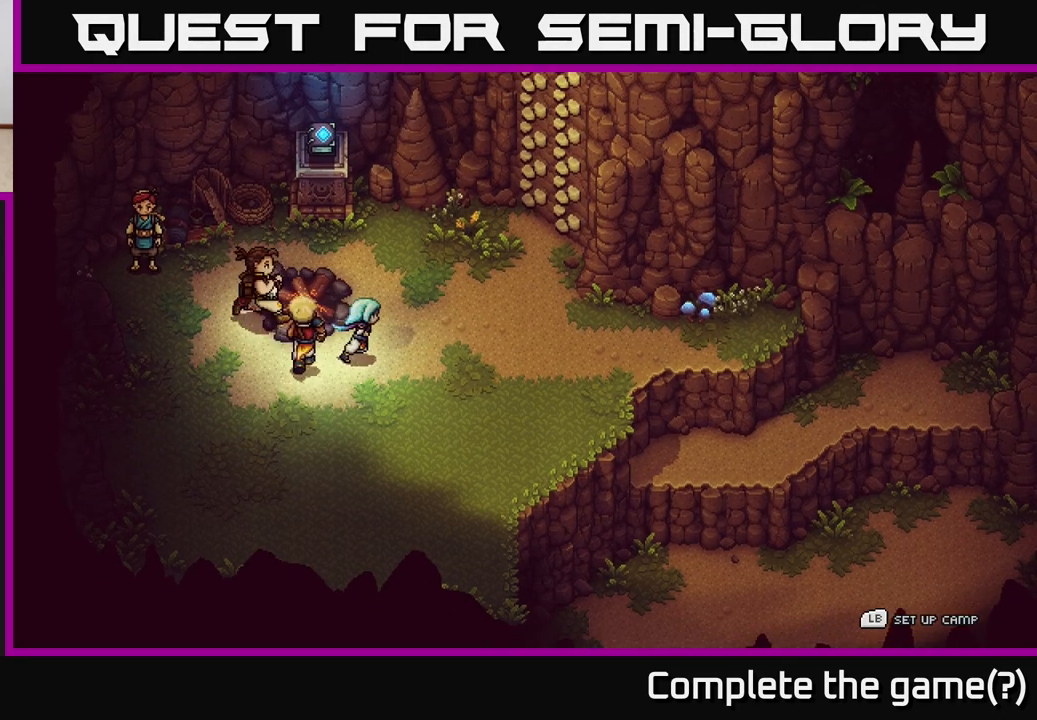
{"buttons": [], "left_stick": "up-left", "right_stick": "center", "events": [[17, "left_stick", "right"], [117, "left_stick", "up-right"], [300, "left_stick", "up"], [433, "left_stick", "up-left"]]}
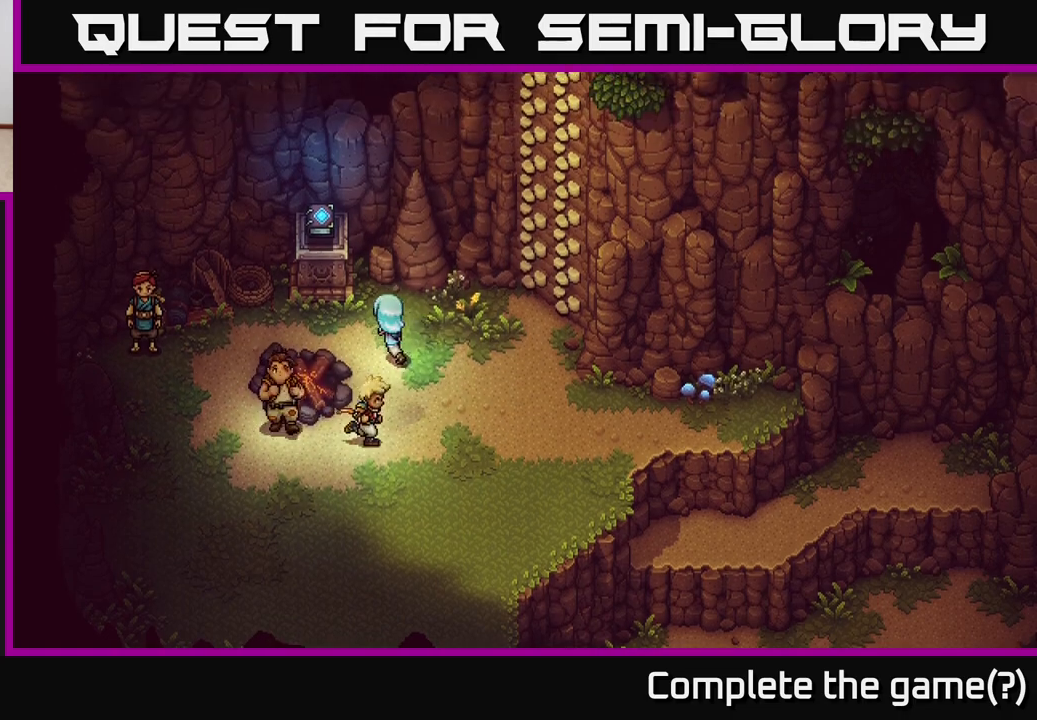
{"buttons": [], "left_stick": "center", "right_stick": "center", "events": [[300, "left_stick", "up"], [383, "A", "down"], [400, "left_stick", "center"], [433, "A", "up"]]}
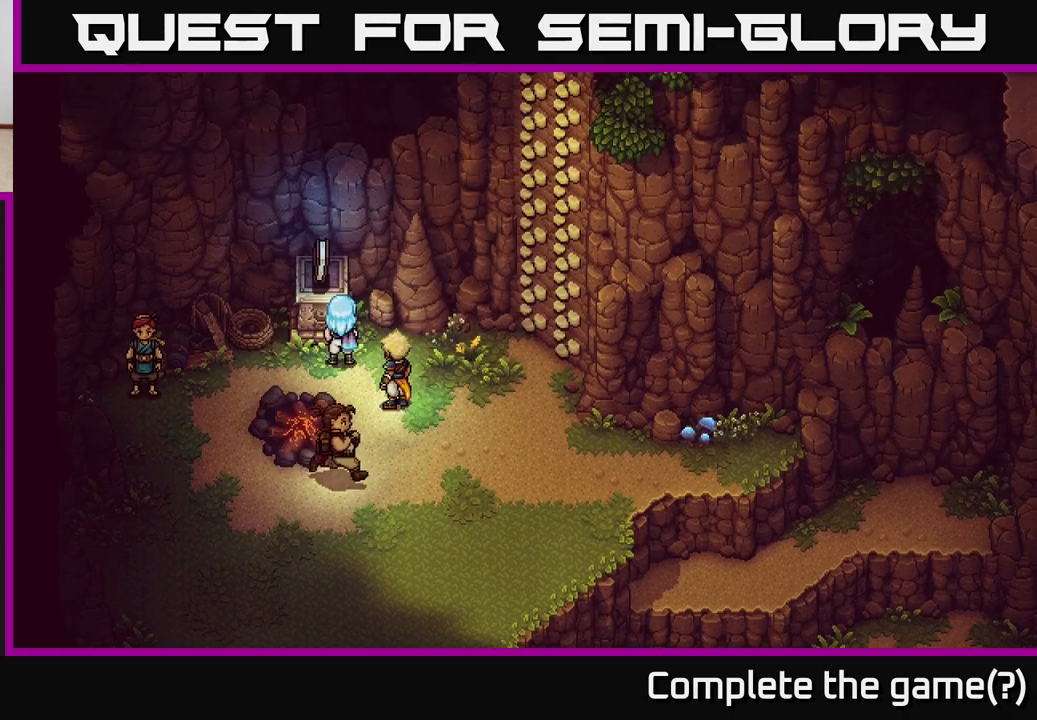
{"buttons": [], "left_stick": "center", "right_stick": "center", "events": []}
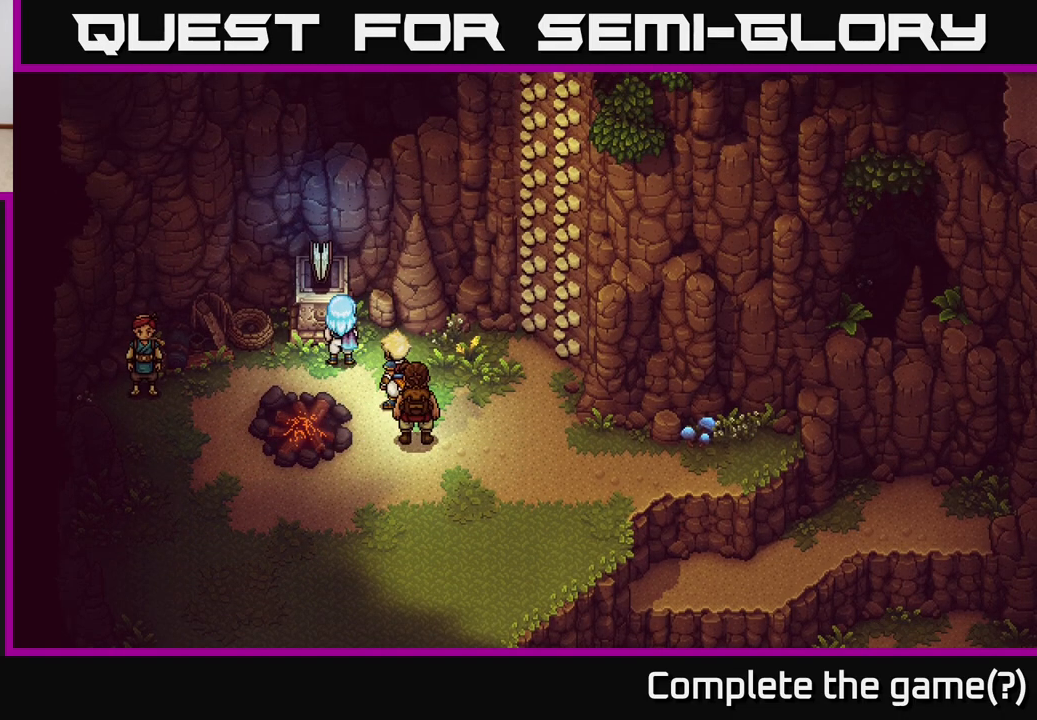
{"buttons": [], "left_stick": "center", "right_stick": "center", "events": []}
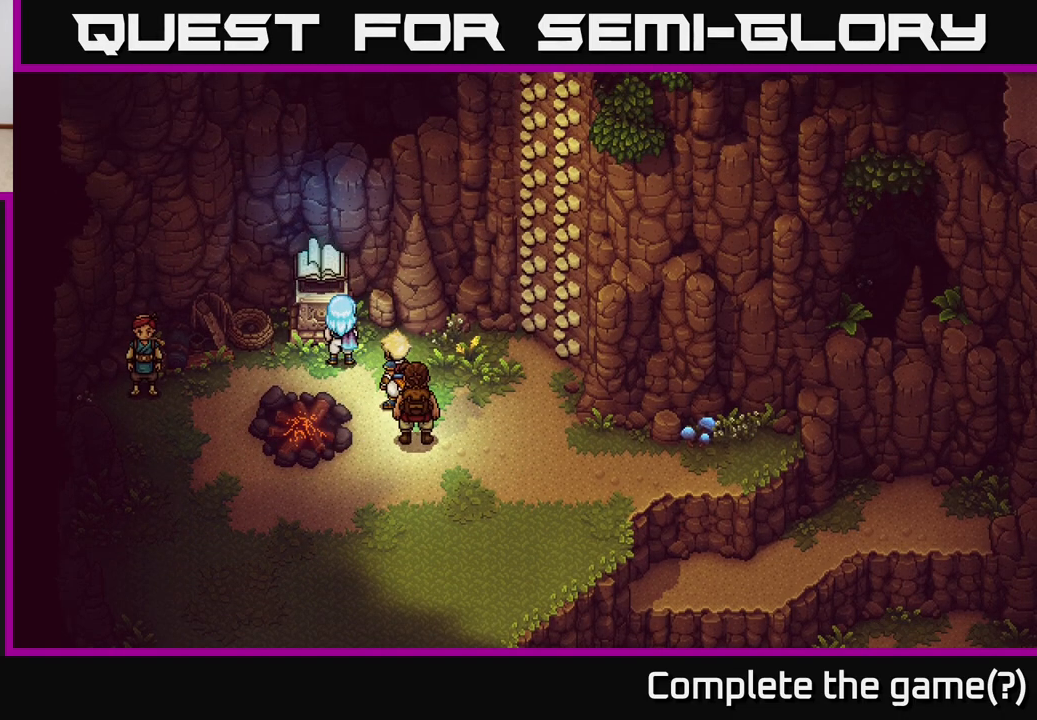
{"buttons": [], "left_stick": "center", "right_stick": "center", "events": []}
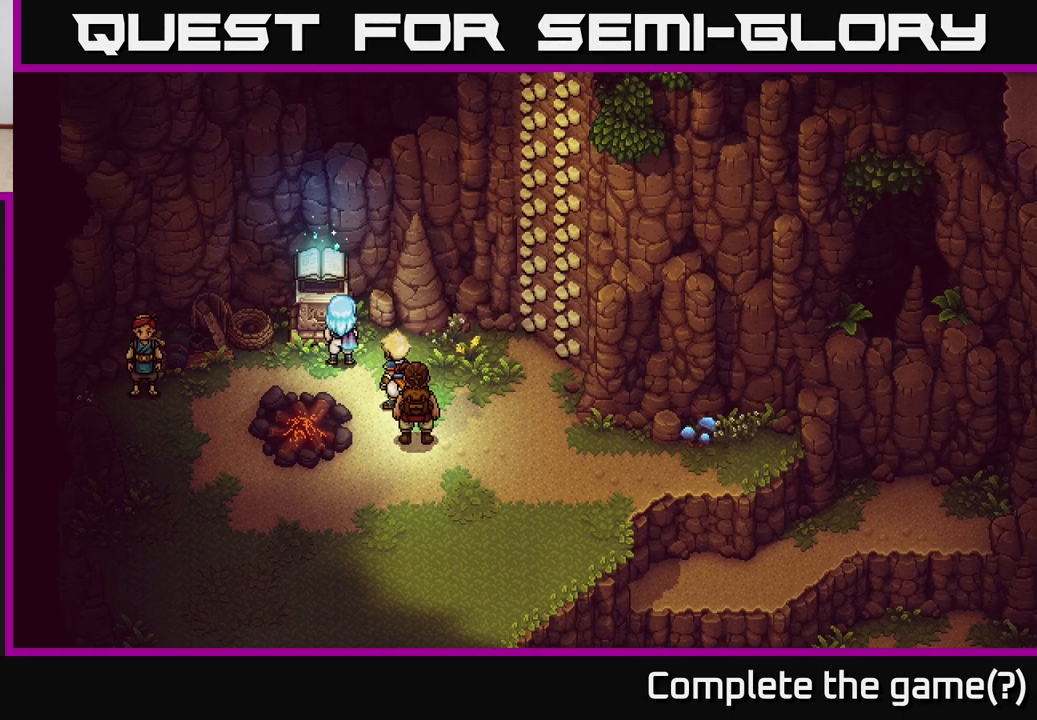
{"buttons": [], "left_stick": "center", "right_stick": "center", "events": []}
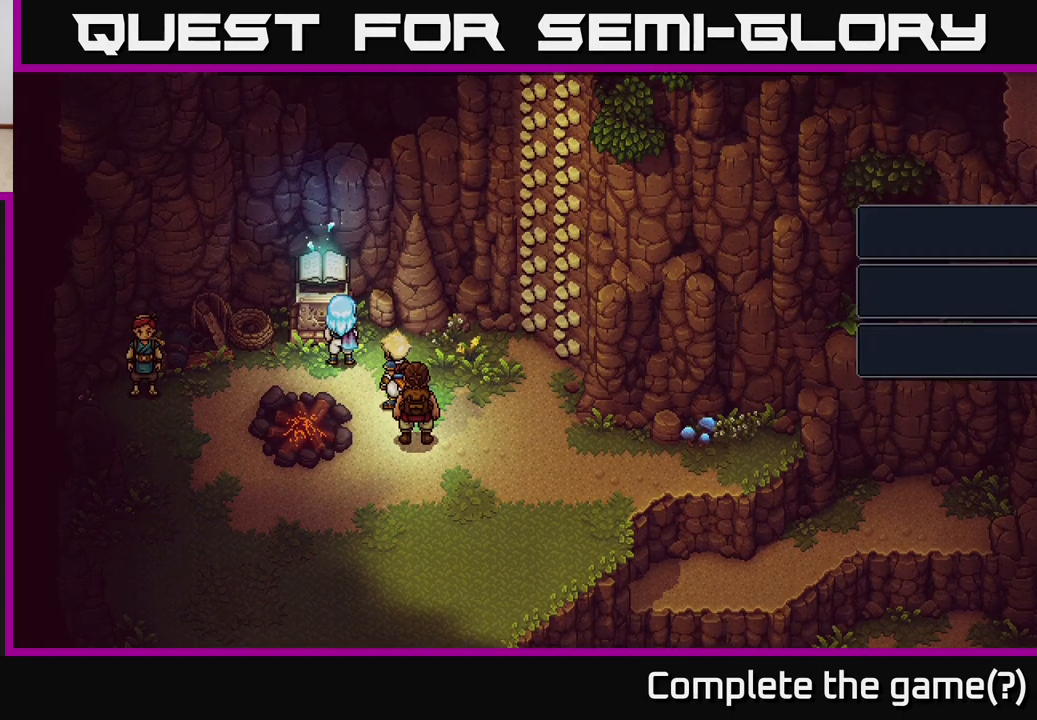
{"buttons": [], "left_stick": "center", "right_stick": "center", "events": []}
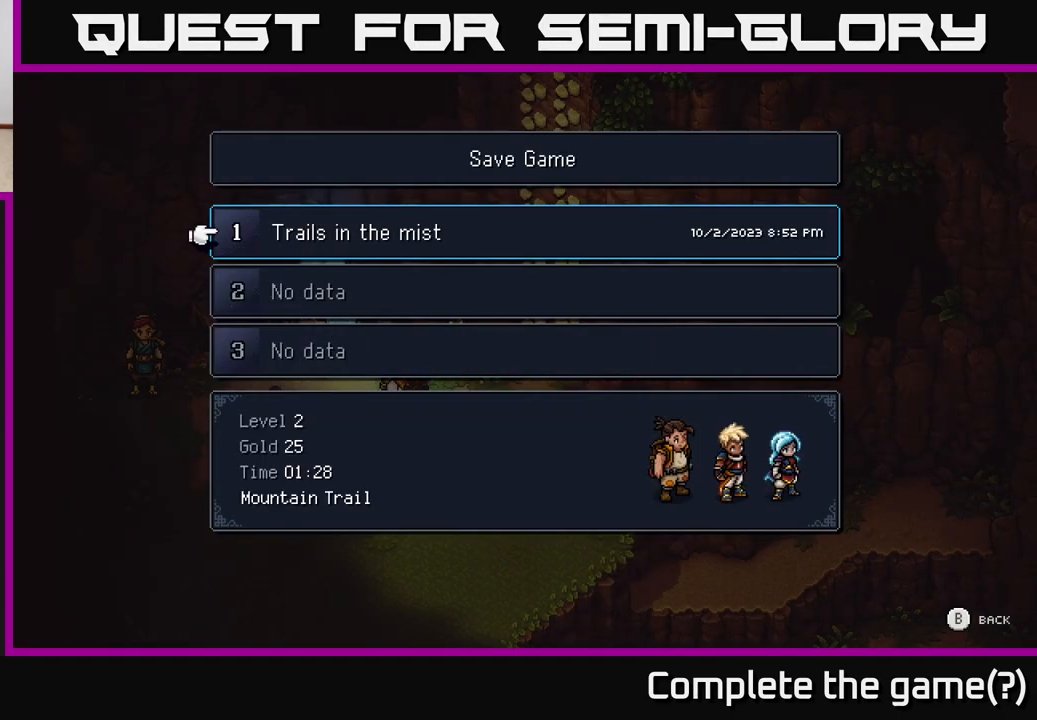
{"buttons": [], "left_stick": "center", "right_stick": "center", "events": [[217, "A", "down"], [333, "A", "up"]]}
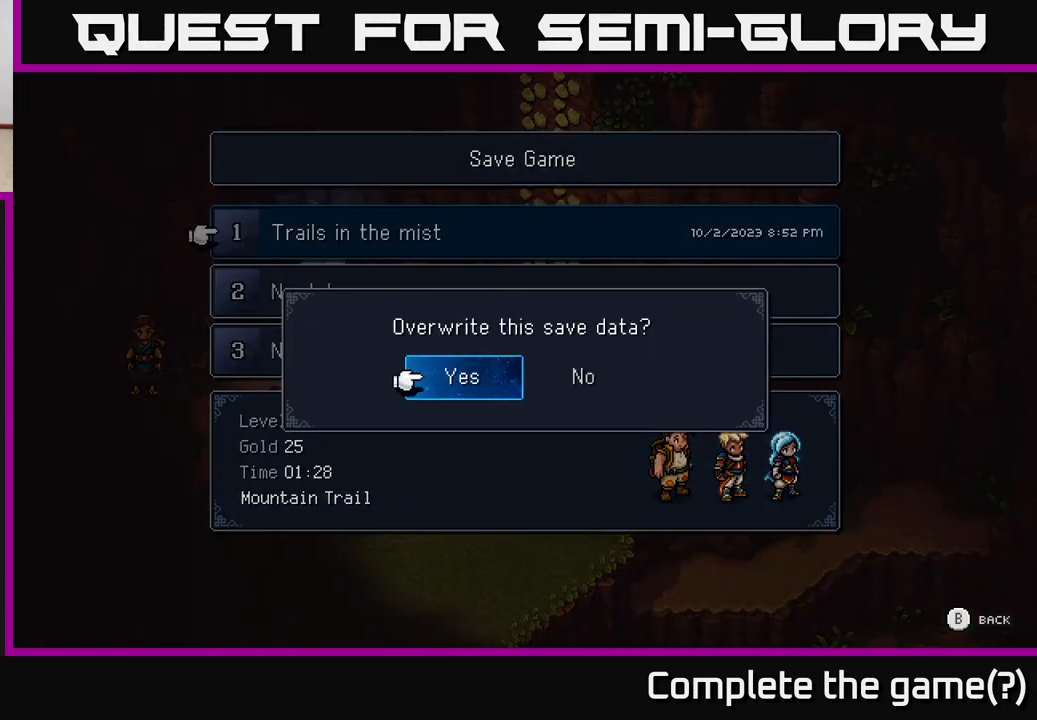
{"buttons": [], "left_stick": "center", "right_stick": "center", "events": [[217, "A", "down"], [300, "A", "up"]]}
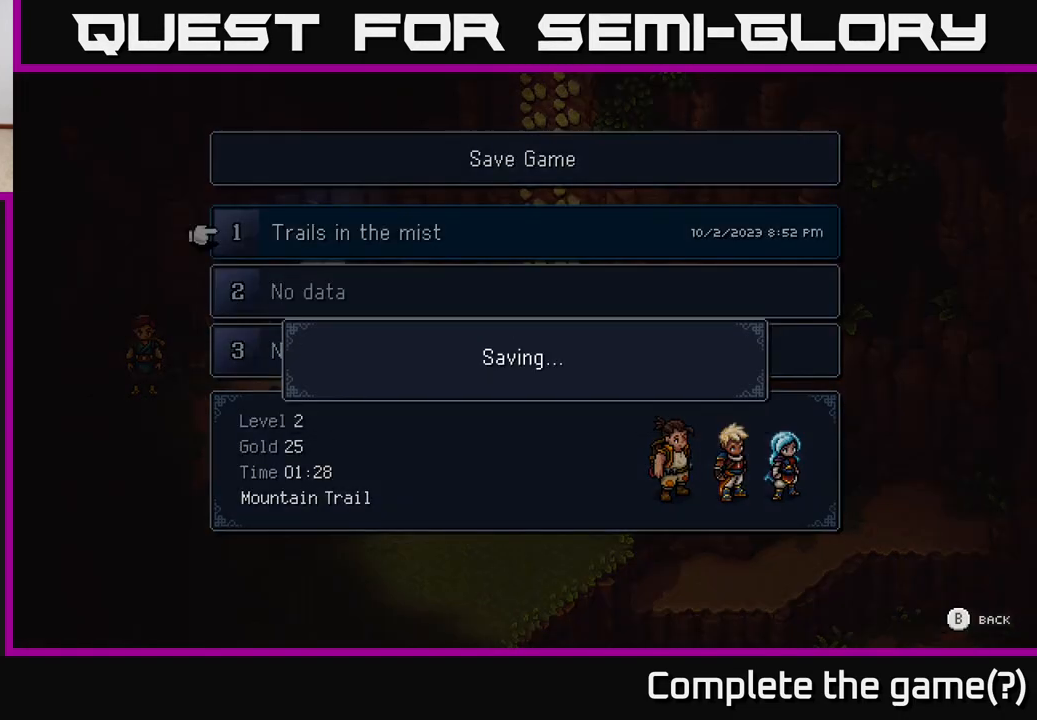
{"buttons": [], "left_stick": "center", "right_stick": "center", "events": []}
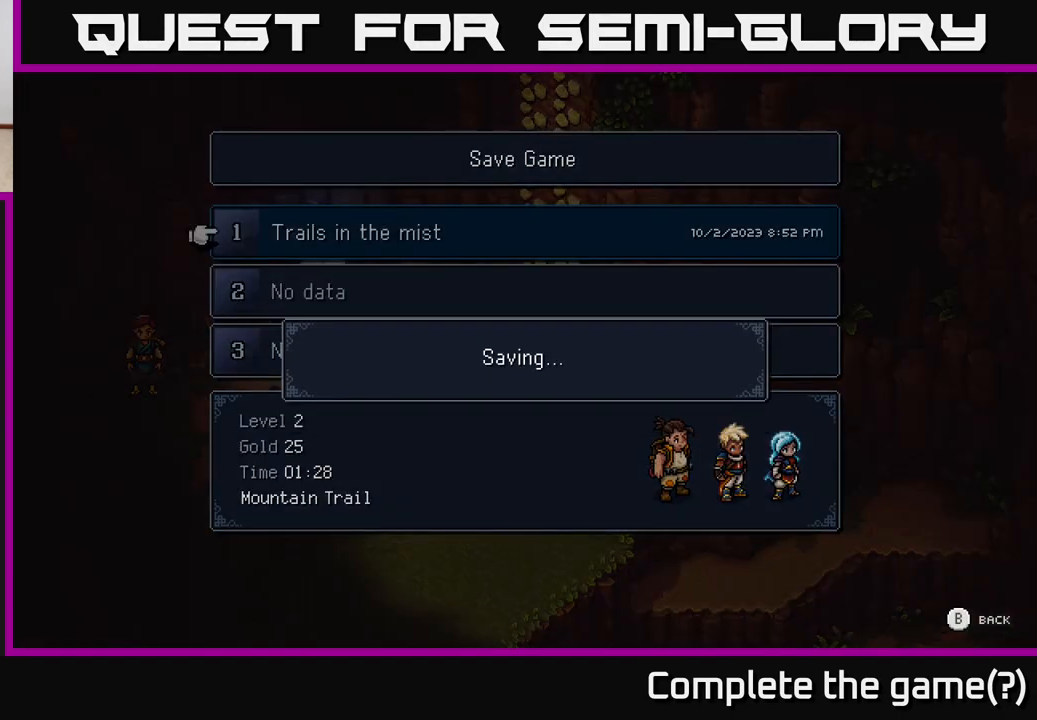
{"buttons": [], "left_stick": "center", "right_stick": "center", "events": []}
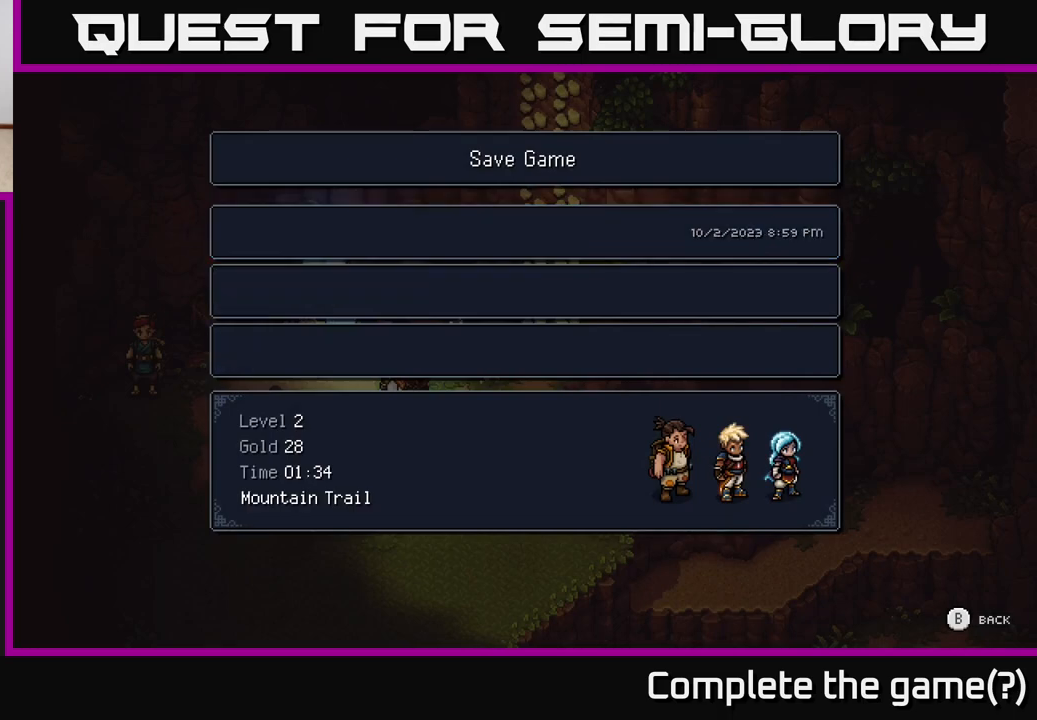
{"buttons": [], "left_stick": "down-right", "right_stick": "center", "events": [[17, "B", "down"], [133, "B", "up"], [300, "left_stick", "down-right"]]}
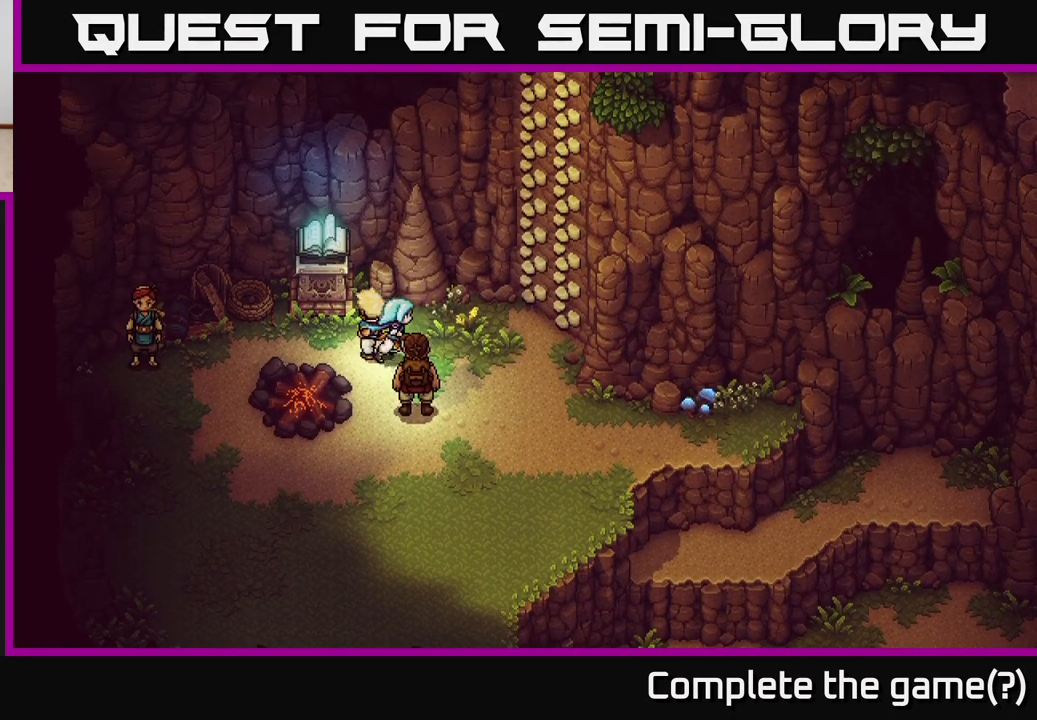
{"buttons": [], "left_stick": "up-right", "right_stick": "center", "events": [[100, "left_stick", "right"], [417, "left_stick", "up-right"]]}
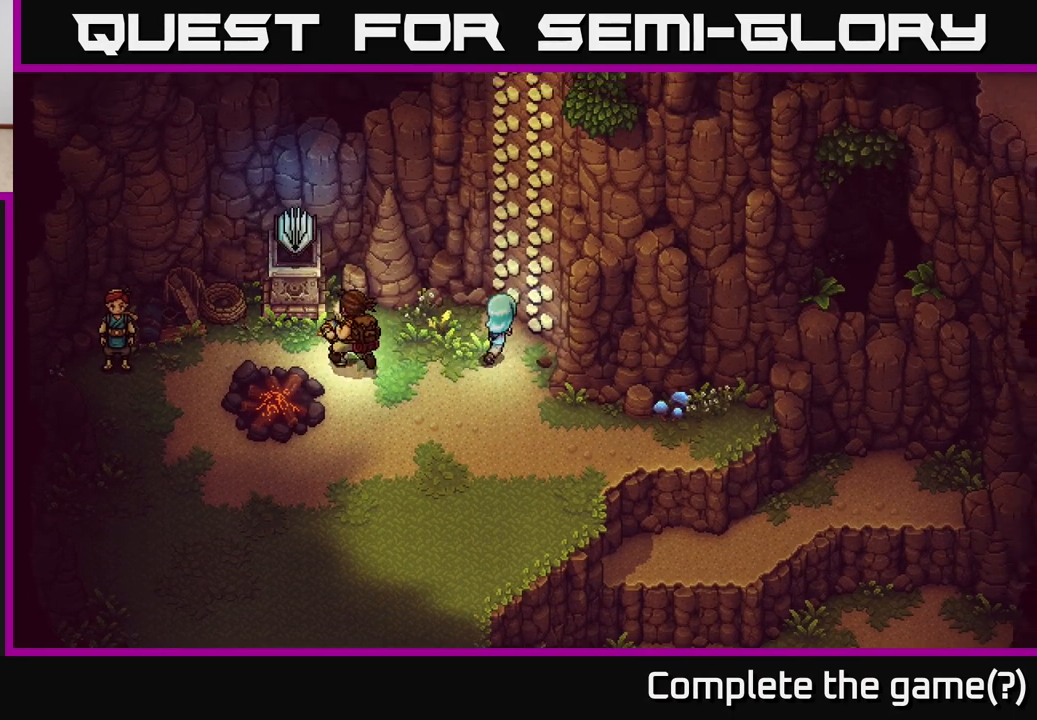
{"buttons": [], "left_stick": "up-right", "right_stick": "center", "events": []}
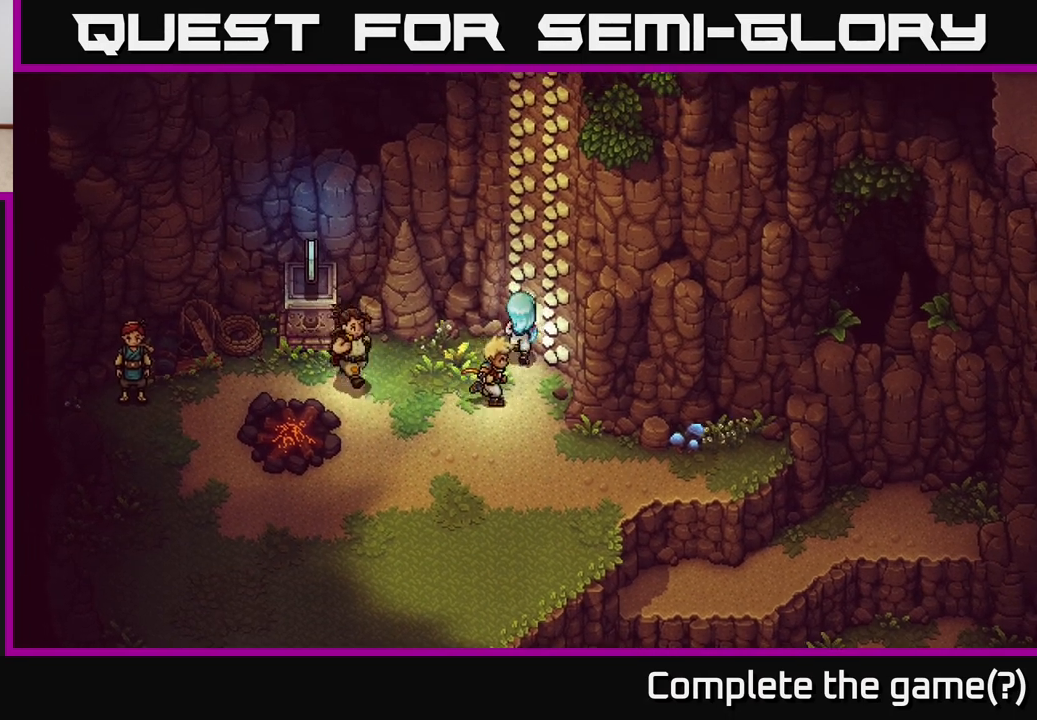
{"buttons": [], "left_stick": "up-right", "right_stick": "center", "events": [[233, "A", "down"], [350, "A", "up"]]}
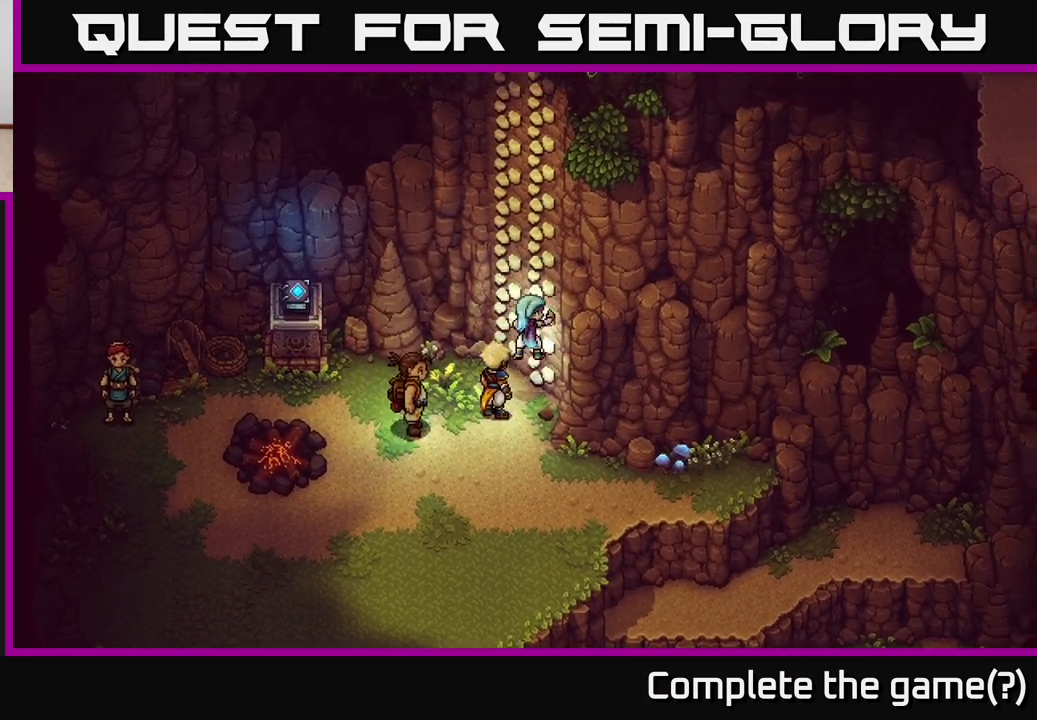
{"buttons": [], "left_stick": "up", "right_stick": "center", "events": [[333, "left_stick", "up"]]}
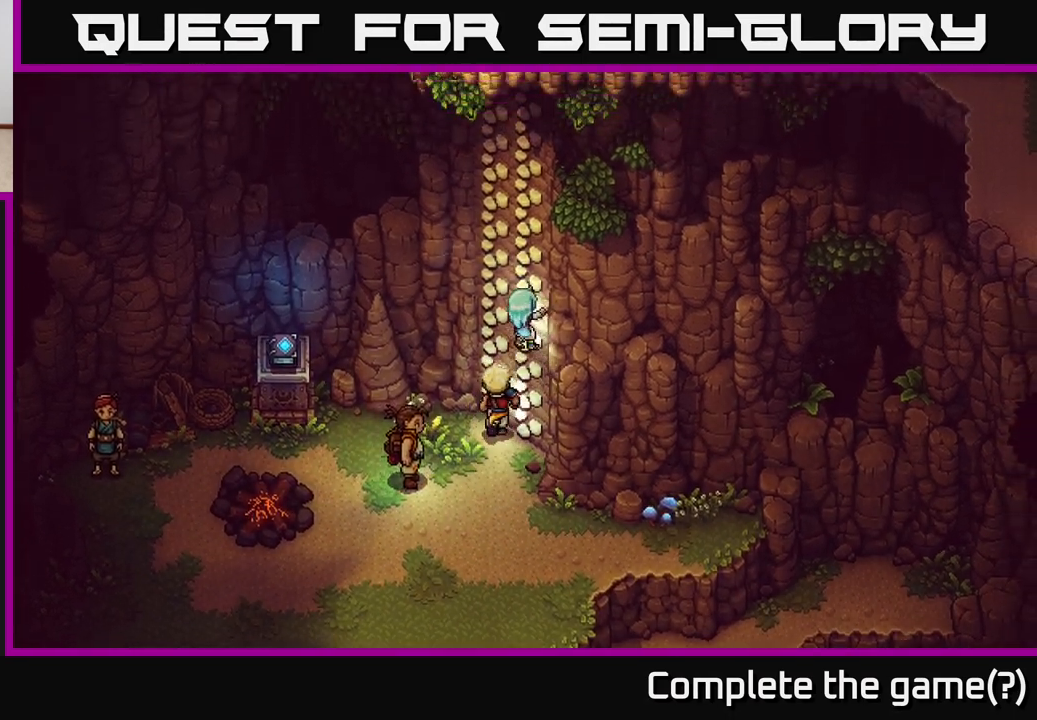
{"buttons": [], "left_stick": "up", "right_stick": "center", "events": []}
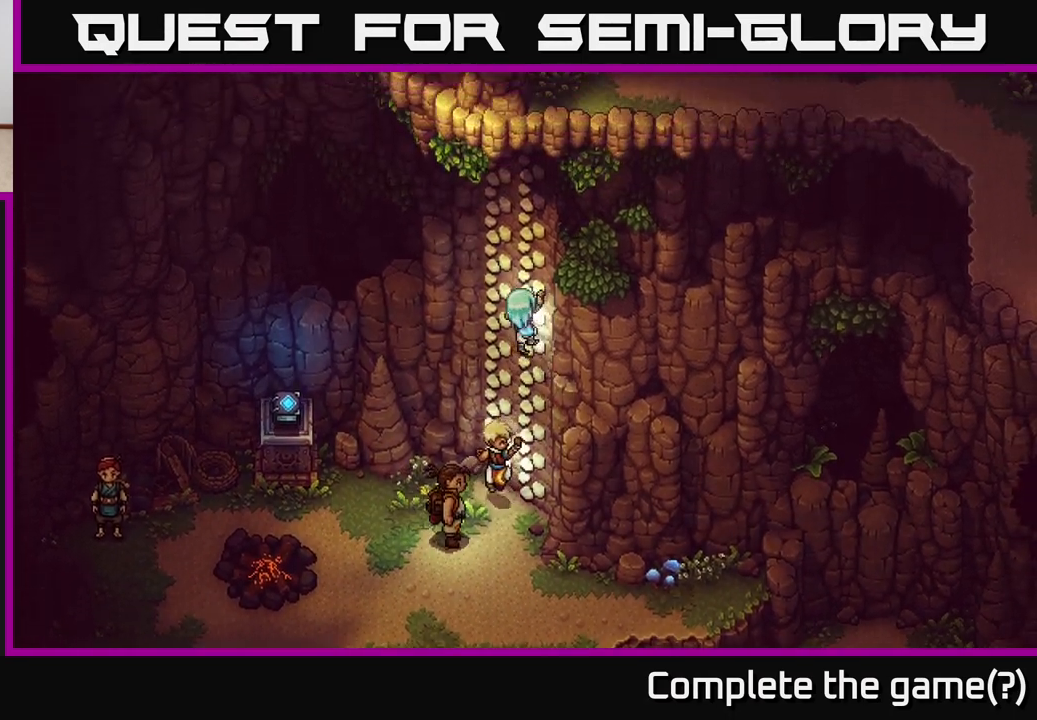
{"buttons": [], "left_stick": "up", "right_stick": "center", "events": [[250, "left_stick", "up-left"], [367, "left_stick", "up"]]}
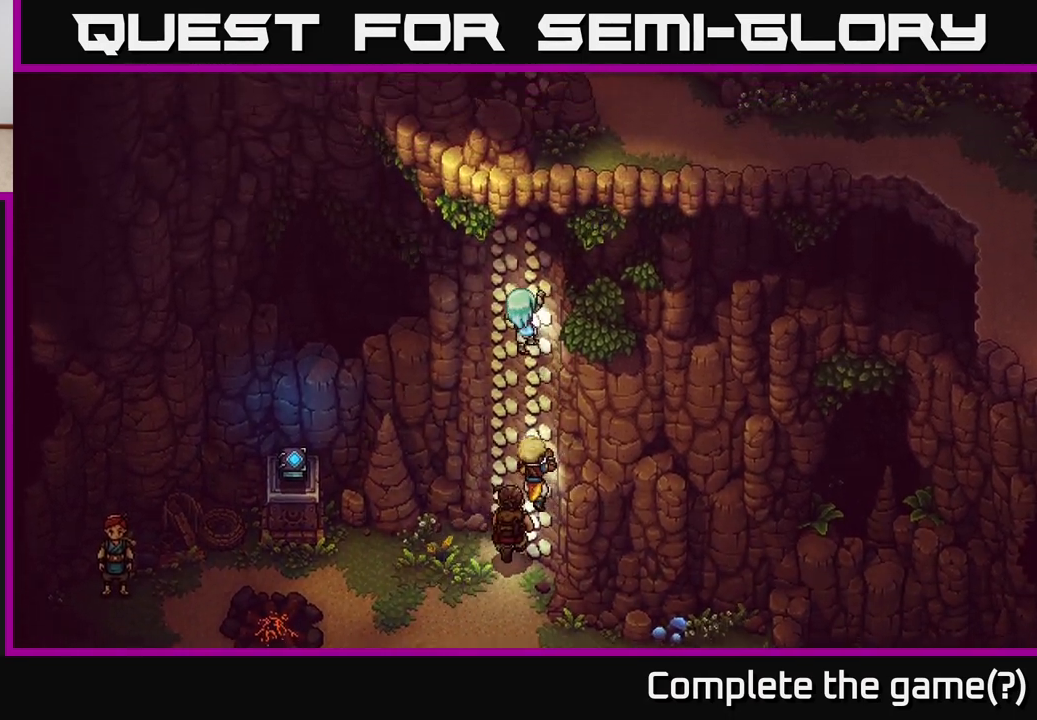
{"buttons": [], "left_stick": "up", "right_stick": "center", "events": []}
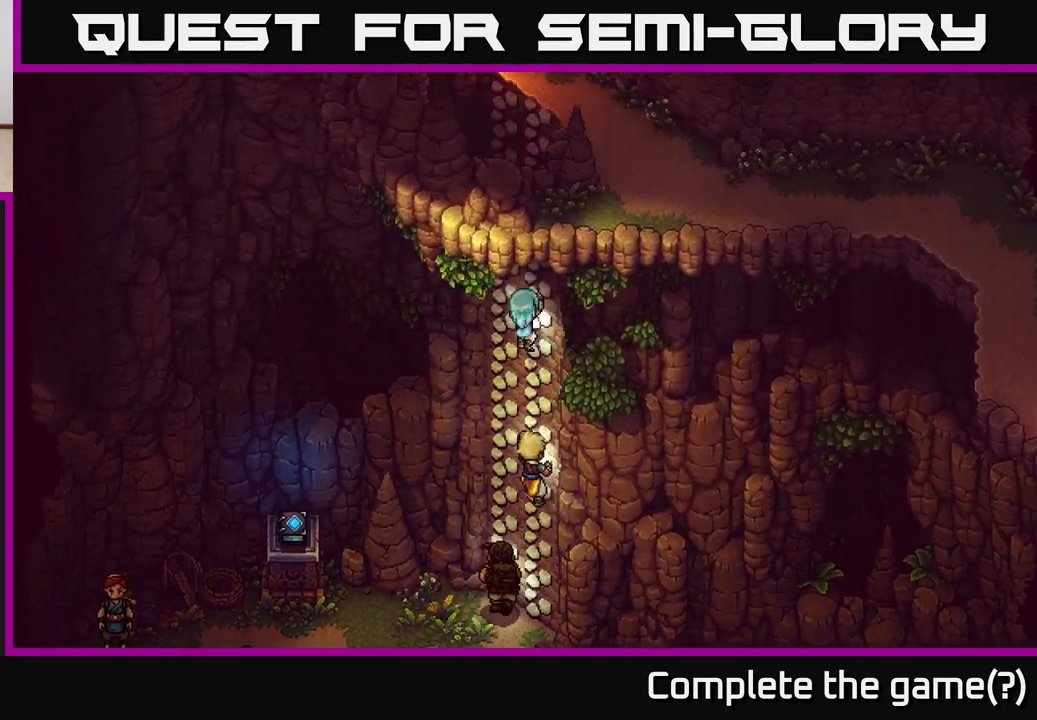
{"buttons": [], "left_stick": "up", "right_stick": "center", "events": []}
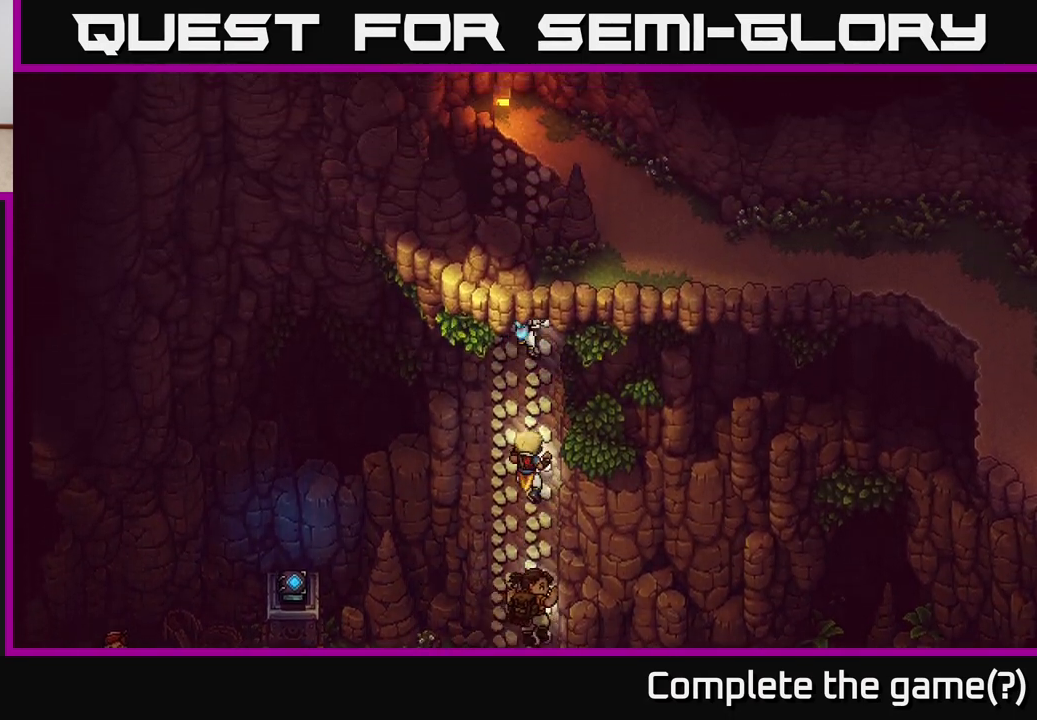
{"buttons": [], "left_stick": "up", "right_stick": "center", "events": []}
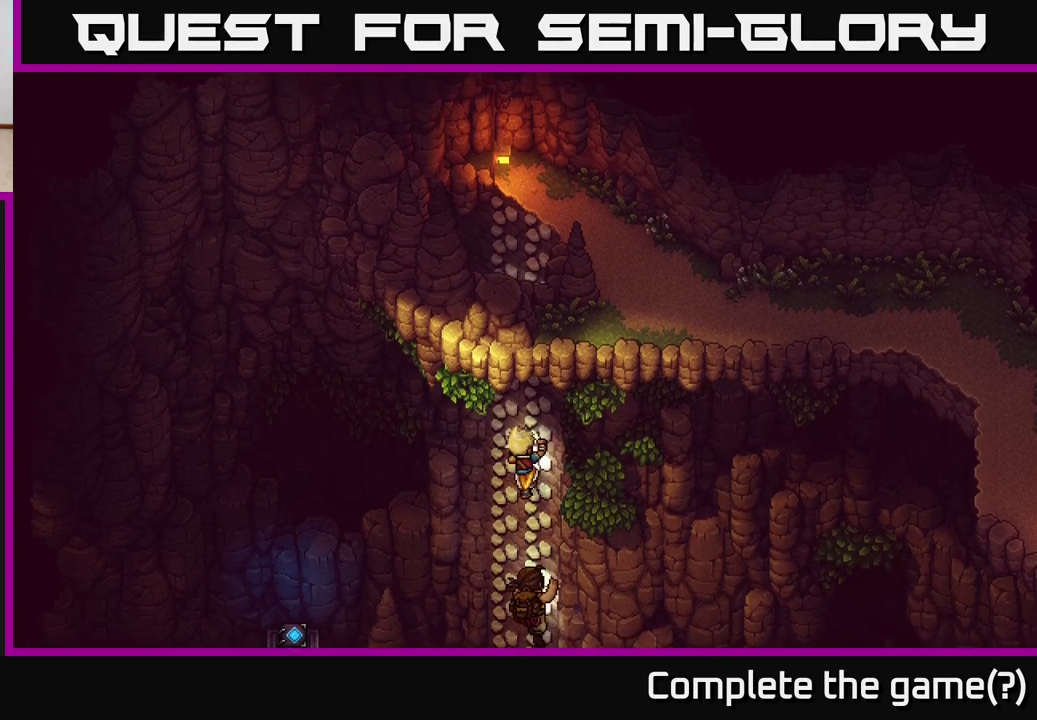
{"buttons": [], "left_stick": "up", "right_stick": "center", "events": []}